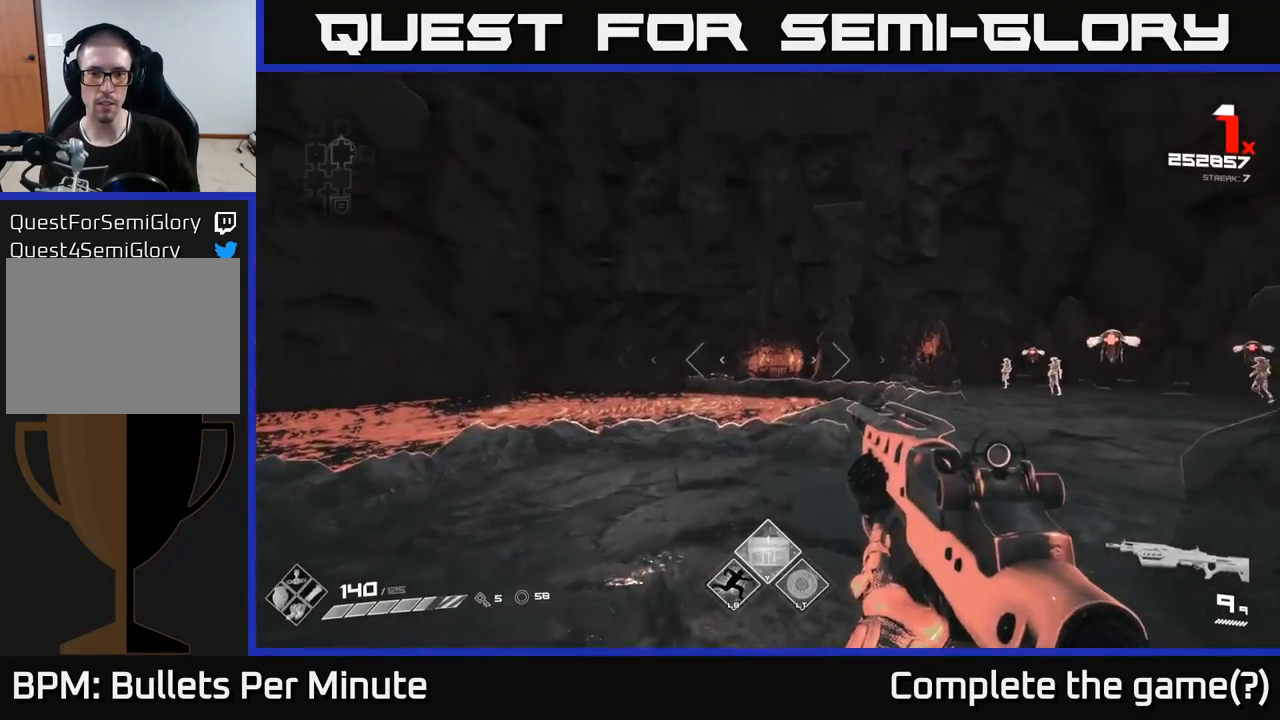
Gameplay with a controller (Xbox layout); each line is a JSON object with the inputs held at the frame after it. "events" lists button and stick changes between this image and that frame as [ms after this image, input, new state], when the widget could be followed in between.
{"buttons": ["R2"], "left_stick": "center", "right_stick": "center", "events": [[50, "left_stick", "up-right"], [117, "right_stick", "right"], [233, "left_stick", "up-left"], [333, "right_stick", "center"], [383, "R2", "down"], [417, "left_stick", "center"]]}
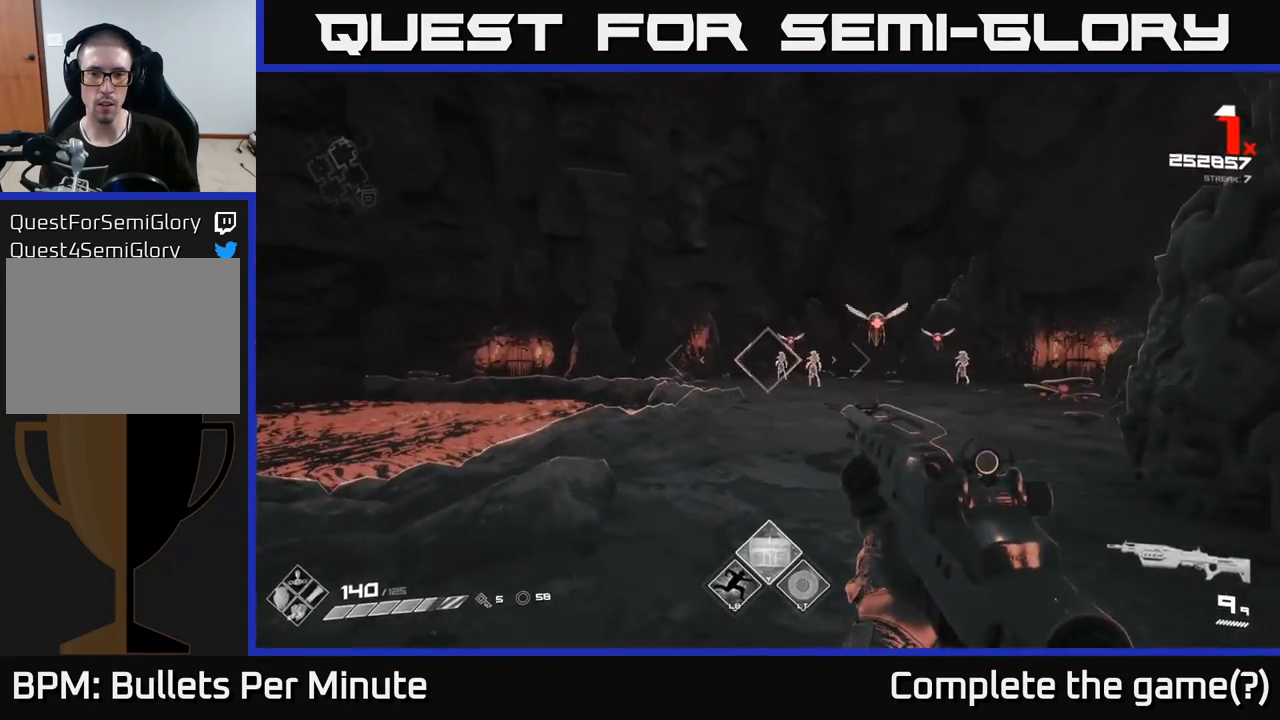
{"buttons": [], "left_stick": "center", "right_stick": "center", "events": [[17, "R2", "up"], [267, "R2", "down"], [383, "R2", "up"]]}
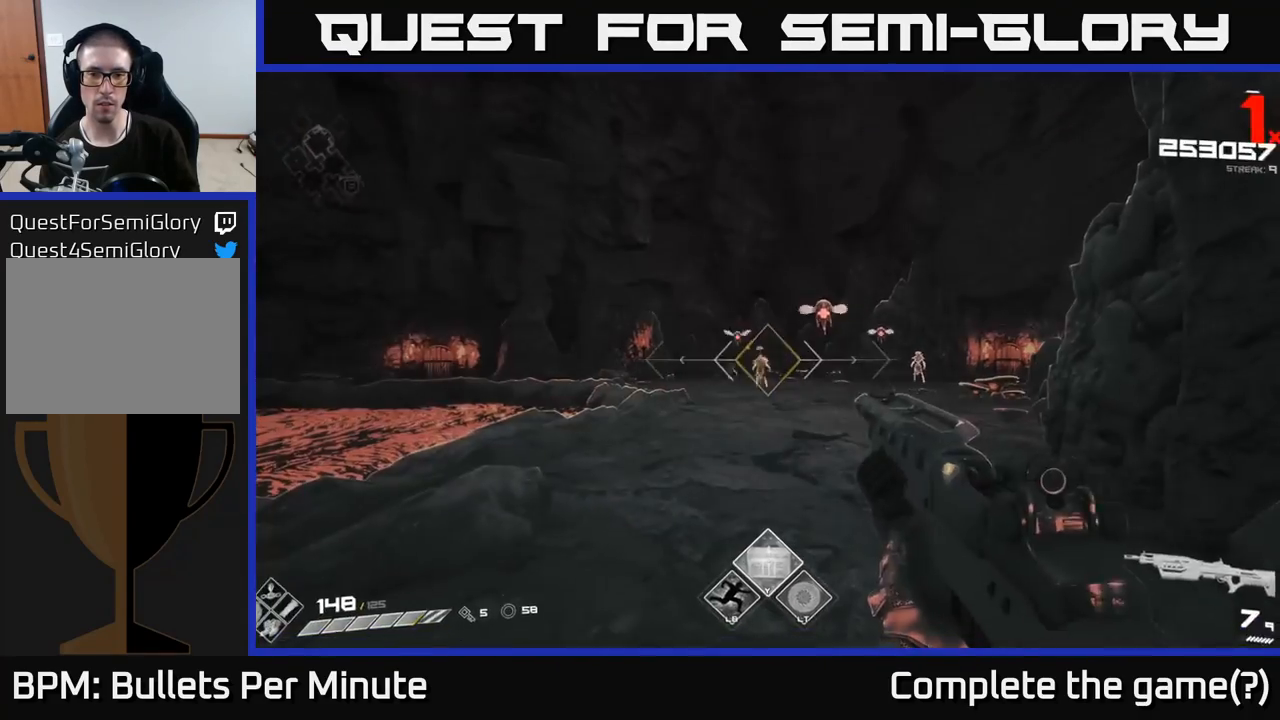
{"buttons": [], "left_stick": "center", "right_stick": "down", "events": [[183, "right_stick", "right"], [300, "right_stick", "center"], [400, "left_stick", "down-left"], [467, "left_stick", "center"], [500, "right_stick", "down"]]}
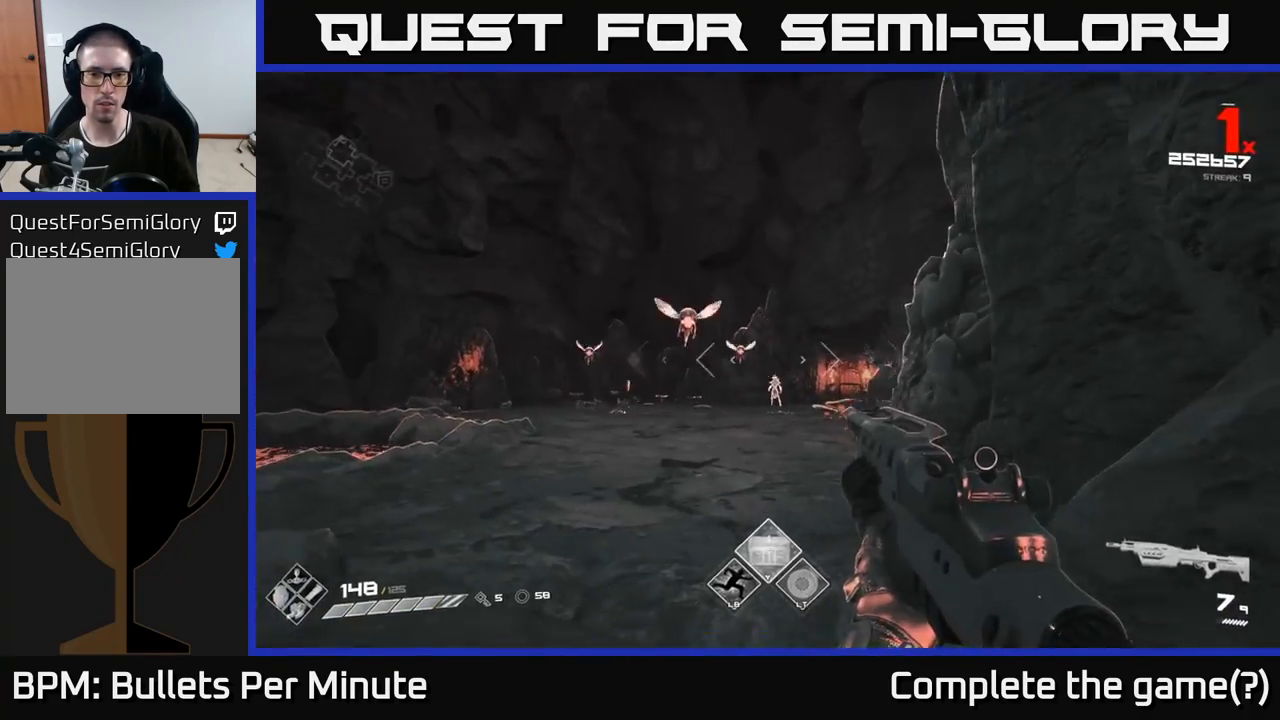
{"buttons": [], "left_stick": "center", "right_stick": "center", "events": [[67, "R2", "down"], [67, "right_stick", "center"], [167, "R2", "up"], [283, "left_stick", "down-left"], [383, "R2", "down"], [450, "left_stick", "center"], [467, "R2", "up"]]}
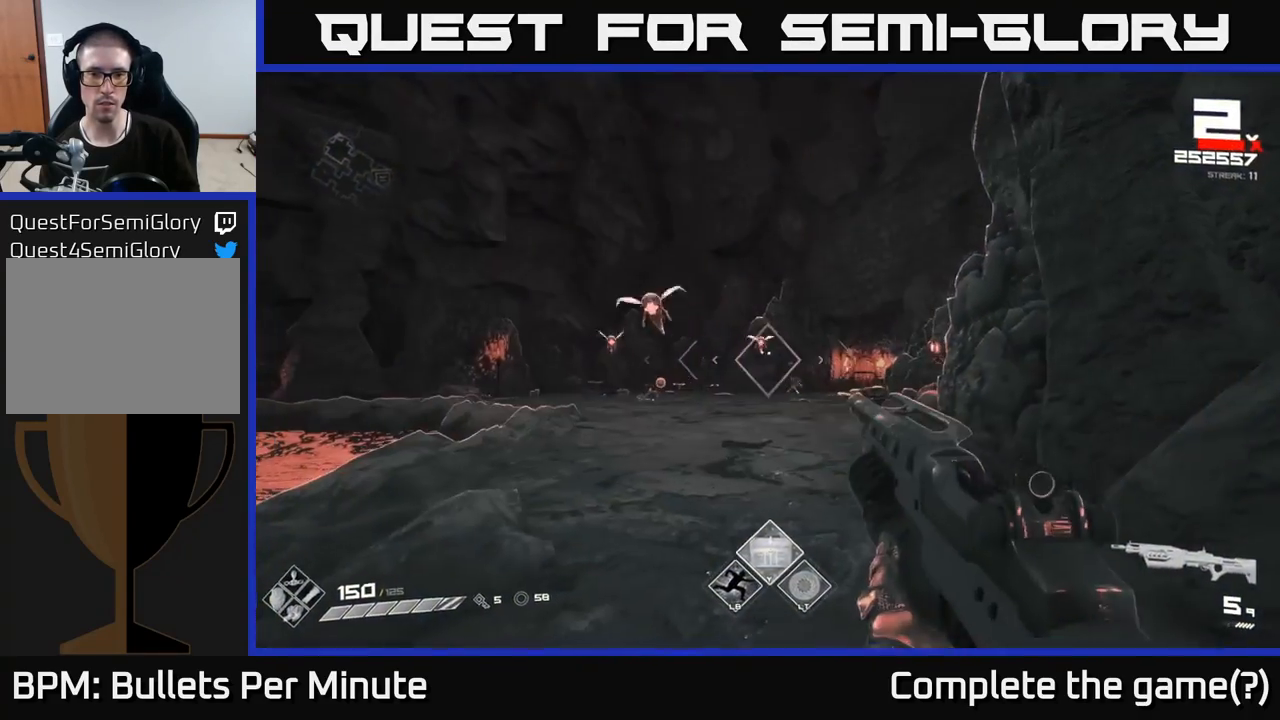
{"buttons": ["R2"], "left_stick": "center", "right_stick": "center", "events": [[133, "right_stick", "up-left"], [233, "left_stick", "left"], [233, "right_stick", "left"], [383, "left_stick", "center"], [417, "right_stick", "center"], [450, "R2", "down"]]}
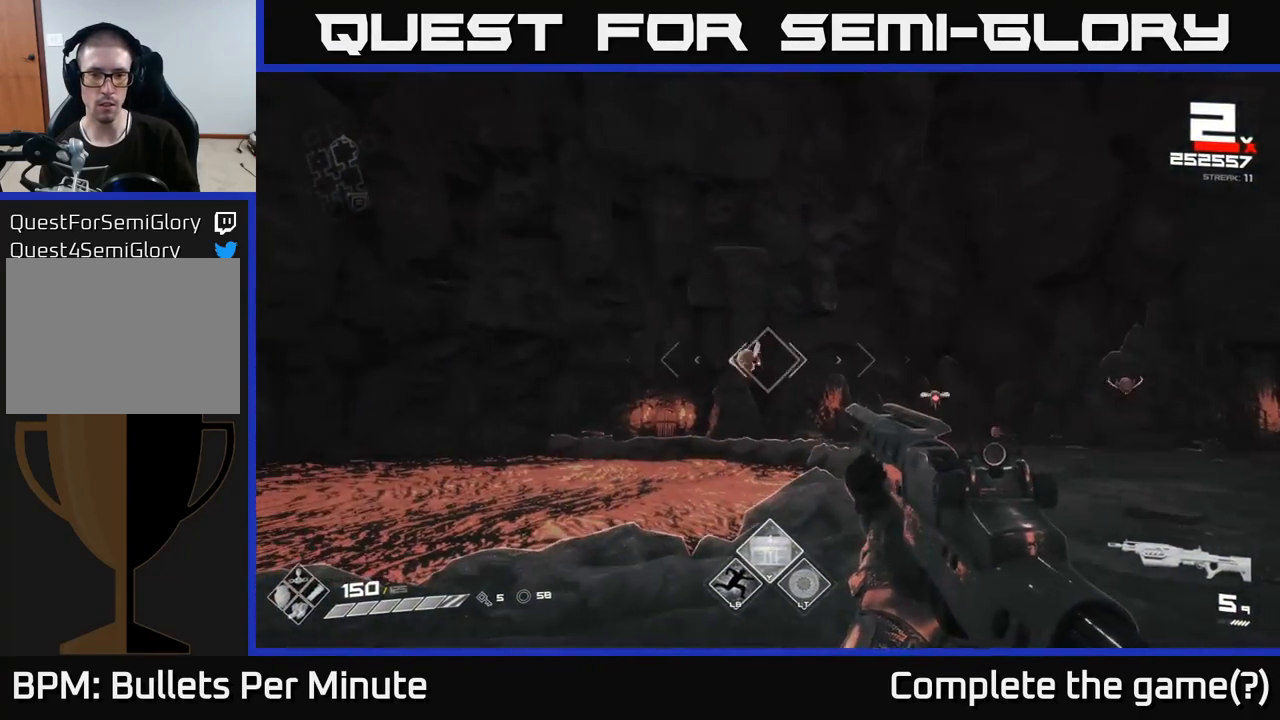
{"buttons": [], "left_stick": "left", "right_stick": "center", "events": [[33, "R2", "up"], [300, "right_stick", "left"], [317, "left_stick", "left"], [467, "right_stick", "center"]]}
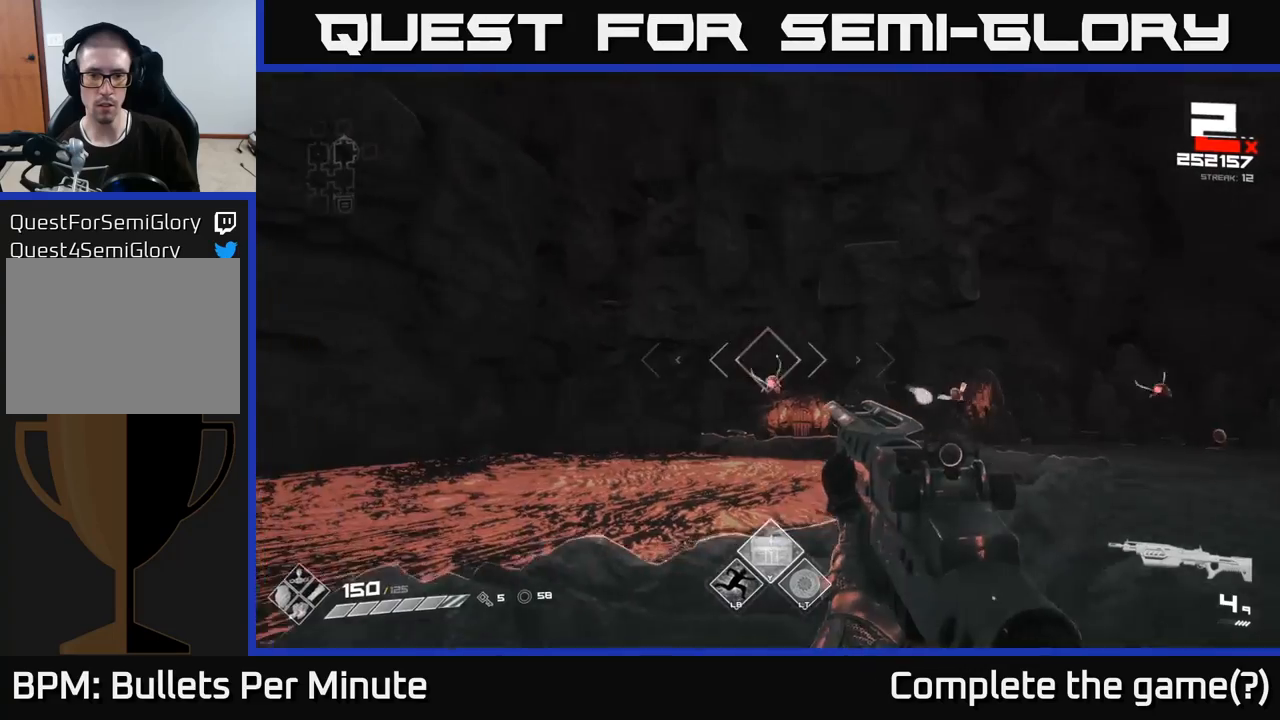
{"buttons": ["R1"], "left_stick": "right", "right_stick": "center", "events": [[17, "left_stick", "center"], [83, "left_stick", "left"], [183, "R2", "down"], [233, "left_stick", "center"], [283, "R2", "up"], [433, "left_stick", "right"], [500, "R1", "down"]]}
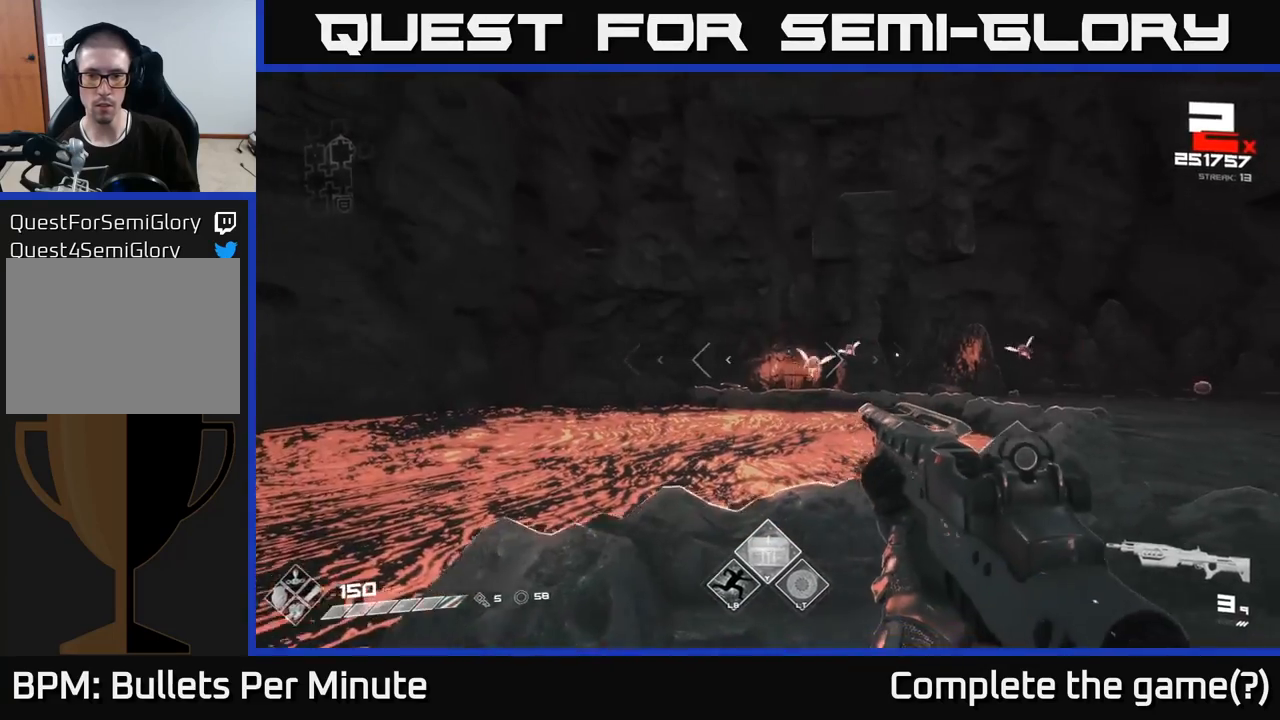
{"buttons": [], "left_stick": "up-right", "right_stick": "center", "events": [[83, "R1", "up"], [333, "left_stick", "up-right"]]}
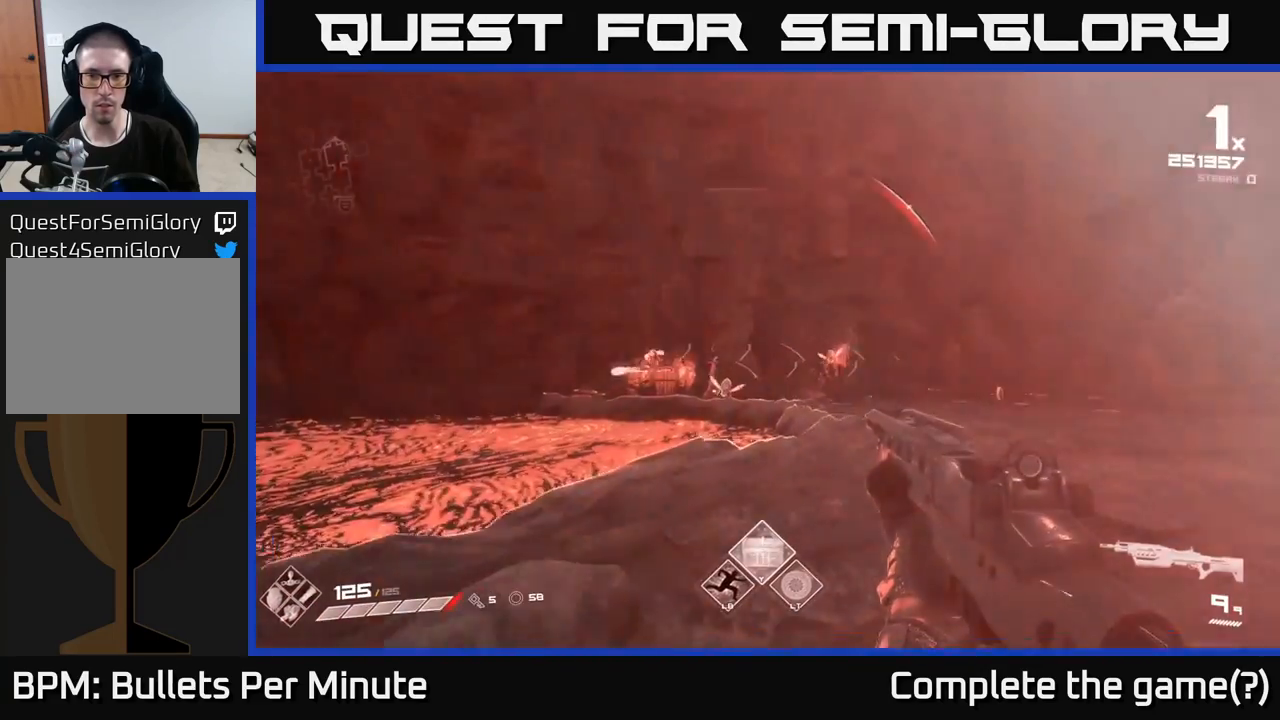
{"buttons": [], "left_stick": "up-right", "right_stick": "center", "events": [[183, "R2", "down"], [283, "R2", "up"], [300, "left_stick", "up-left"], [317, "right_stick", "left"], [483, "right_stick", "center"], [500, "left_stick", "up-right"]]}
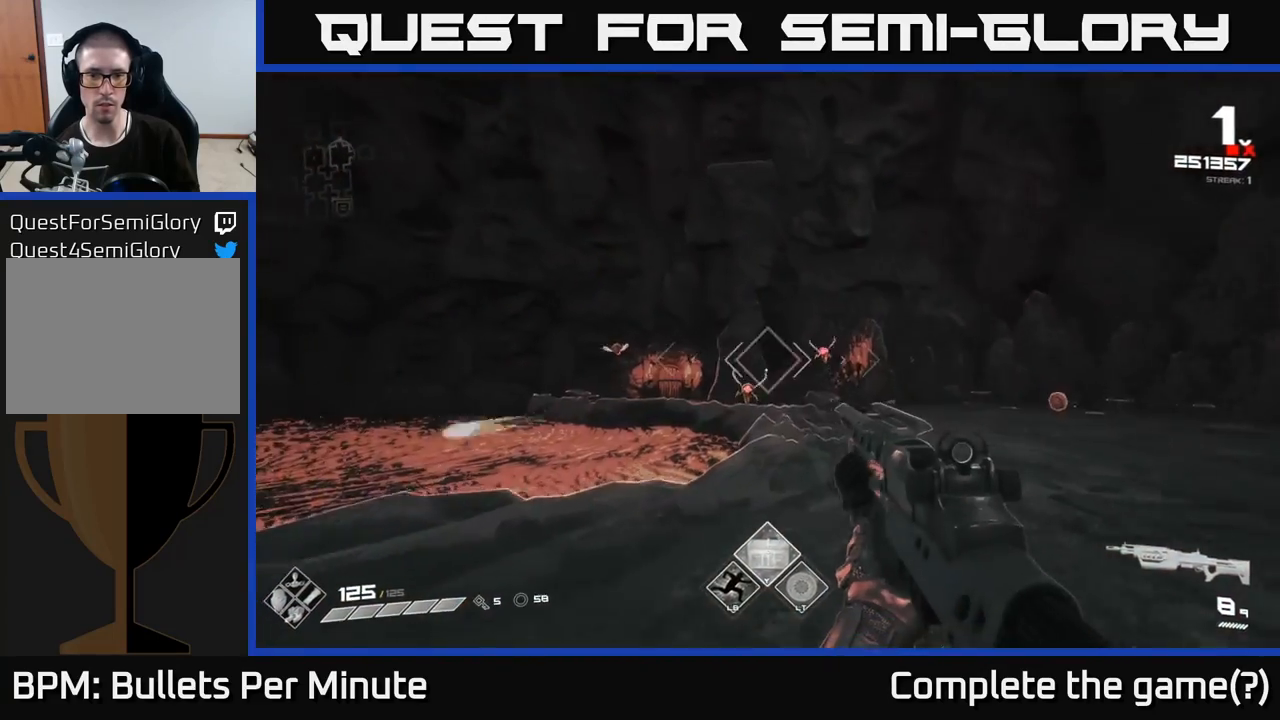
{"buttons": [], "left_stick": "up-right", "right_stick": "left", "events": [[67, "R2", "down"], [167, "R2", "up"], [183, "right_stick", "down-left"], [267, "right_stick", "center"], [383, "R2", "down"], [450, "right_stick", "left"], [467, "R2", "up"]]}
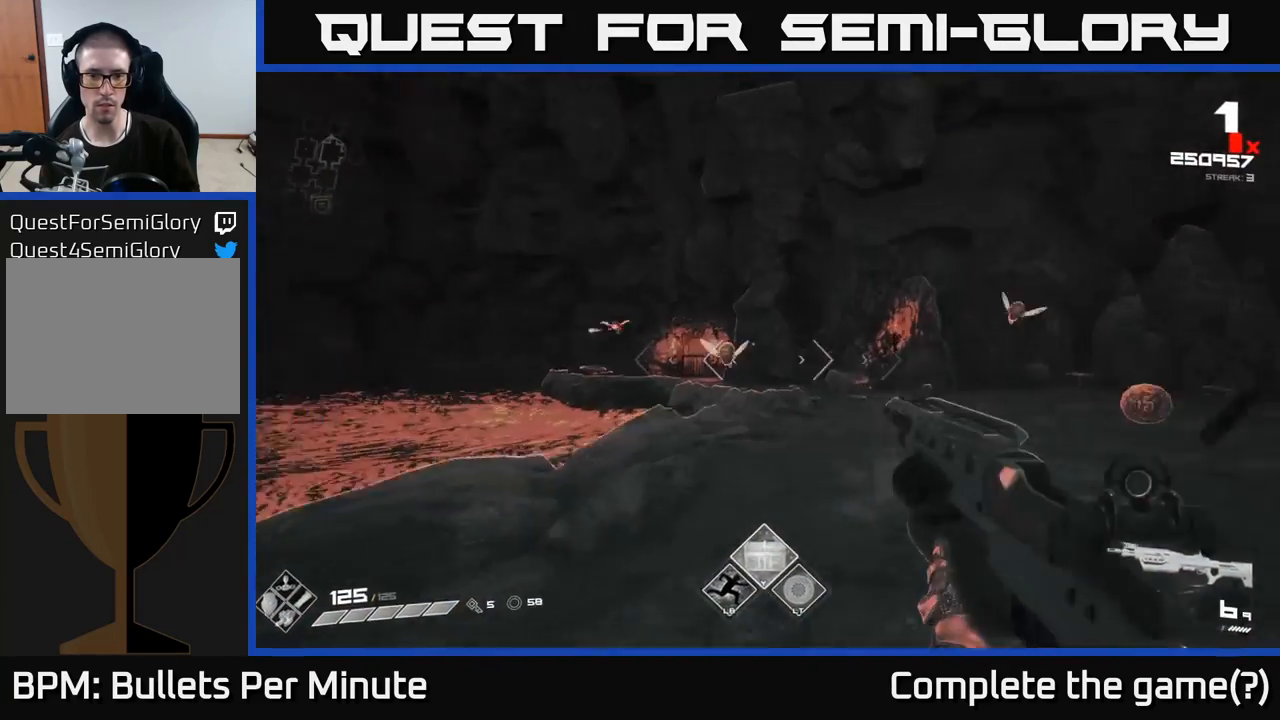
{"buttons": [], "left_stick": "up-right", "right_stick": "left", "events": [[117, "right_stick", "center"], [200, "R2", "down"], [300, "R2", "up"], [300, "left_stick", "right"], [333, "right_stick", "left"], [417, "left_stick", "up-right"]]}
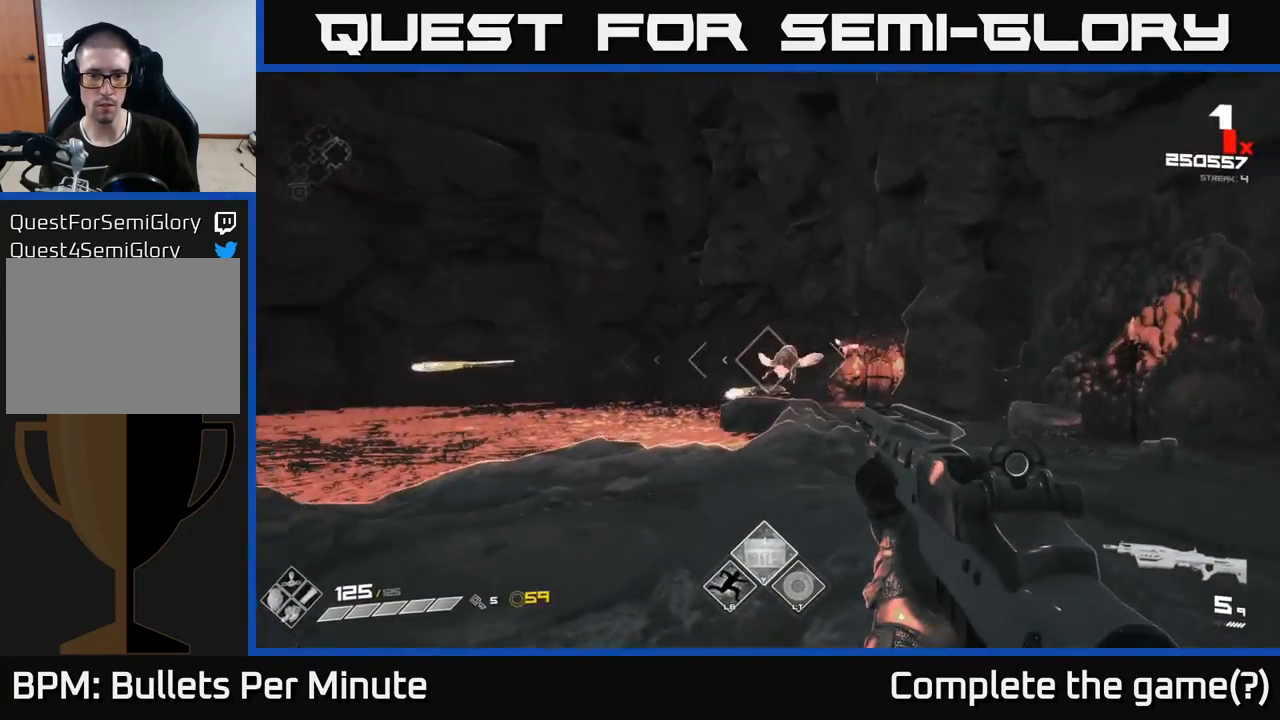
{"buttons": ["R2"], "left_stick": "up-right", "right_stick": "up-right", "events": [[67, "R2", "down"], [83, "right_stick", "center"], [150, "R2", "up"], [433, "right_stick", "up-right"], [500, "R2", "down"]]}
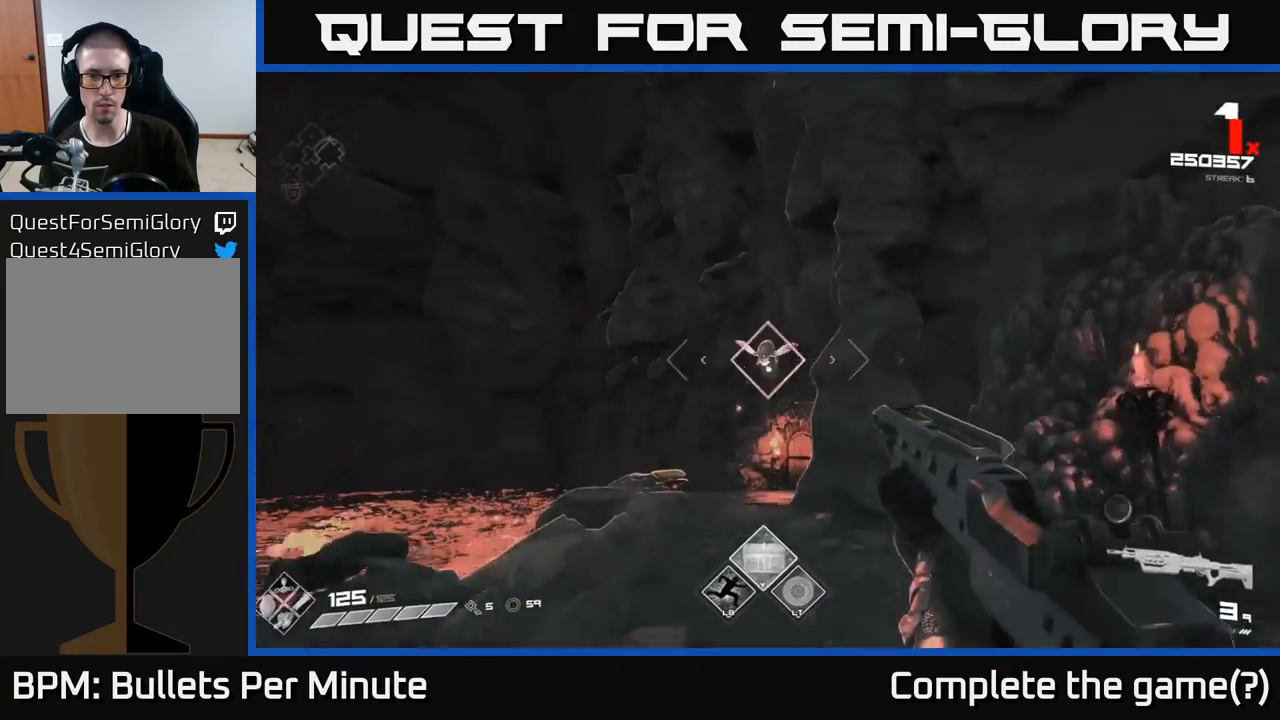
{"buttons": [], "left_stick": "up", "right_stick": "up", "events": [[67, "left_stick", "up-left"], [67, "right_stick", "center"], [100, "R2", "up"], [150, "left_stick", "up"], [433, "right_stick", "up"]]}
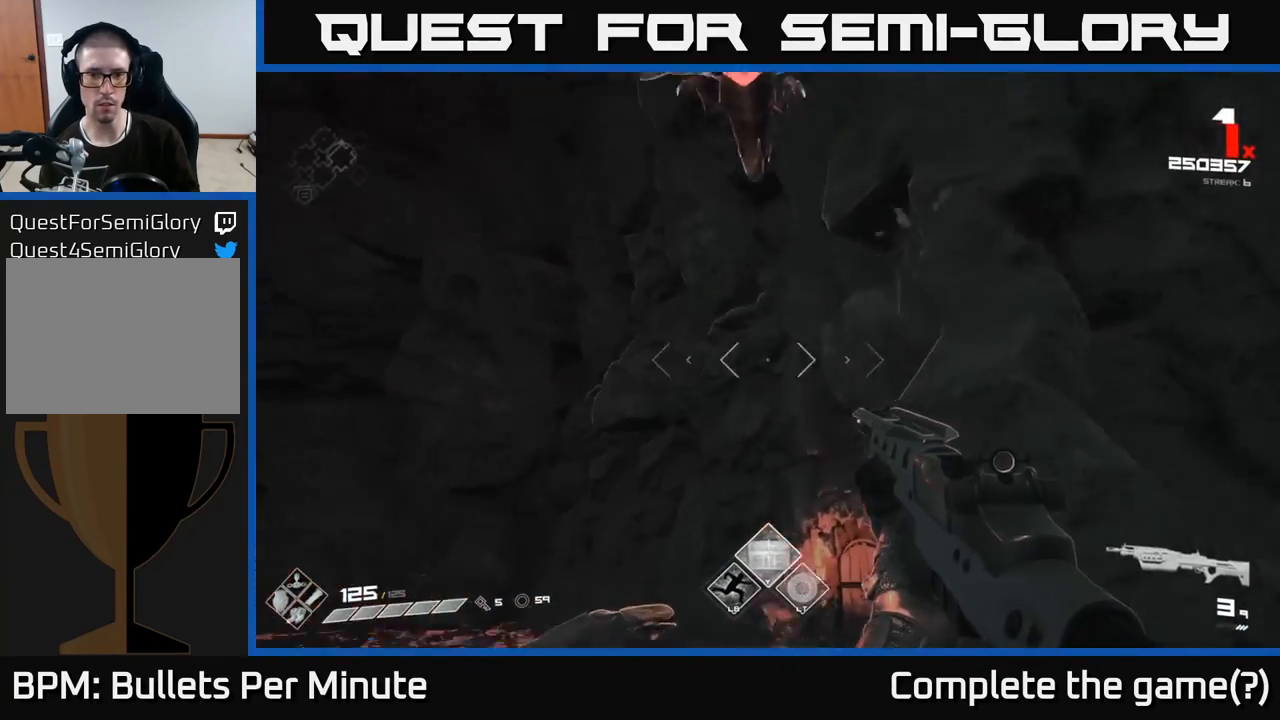
{"buttons": [], "left_stick": "left", "right_stick": "right", "events": [[117, "right_stick", "right"], [200, "left_stick", "left"]]}
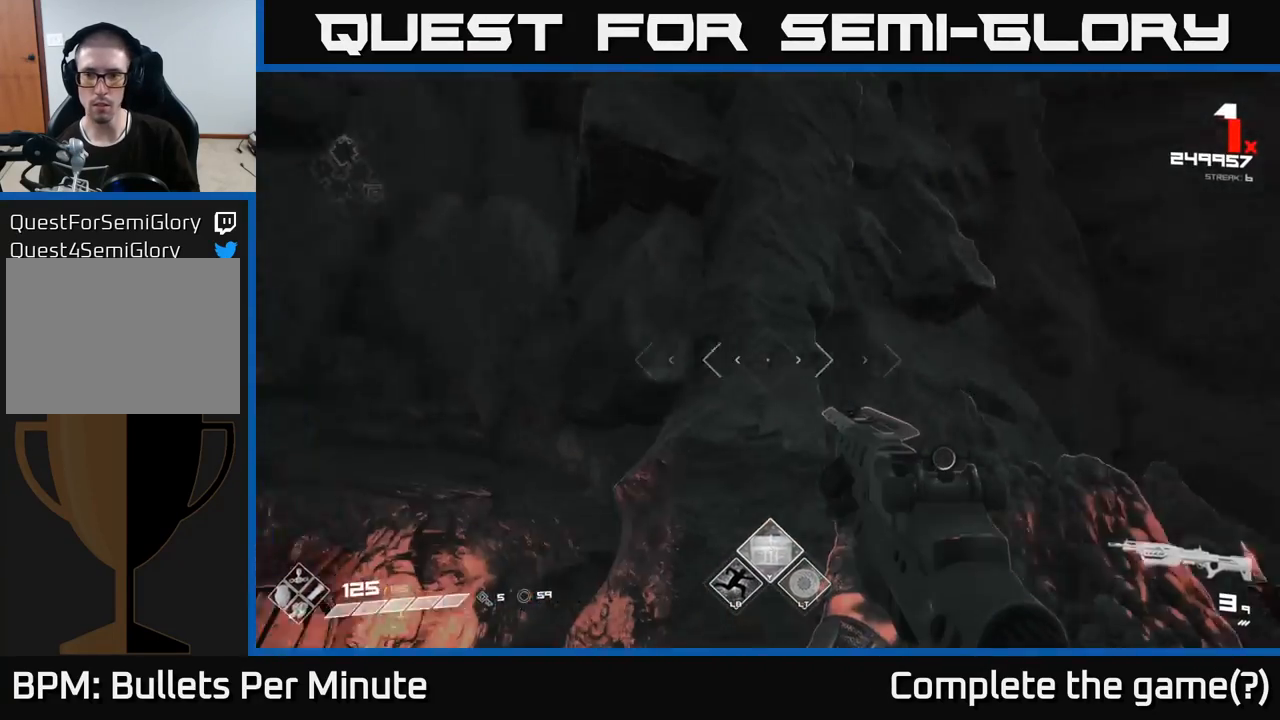
{"buttons": [], "left_stick": "up", "right_stick": "center", "events": [[367, "left_stick", "up"], [483, "right_stick", "center"]]}
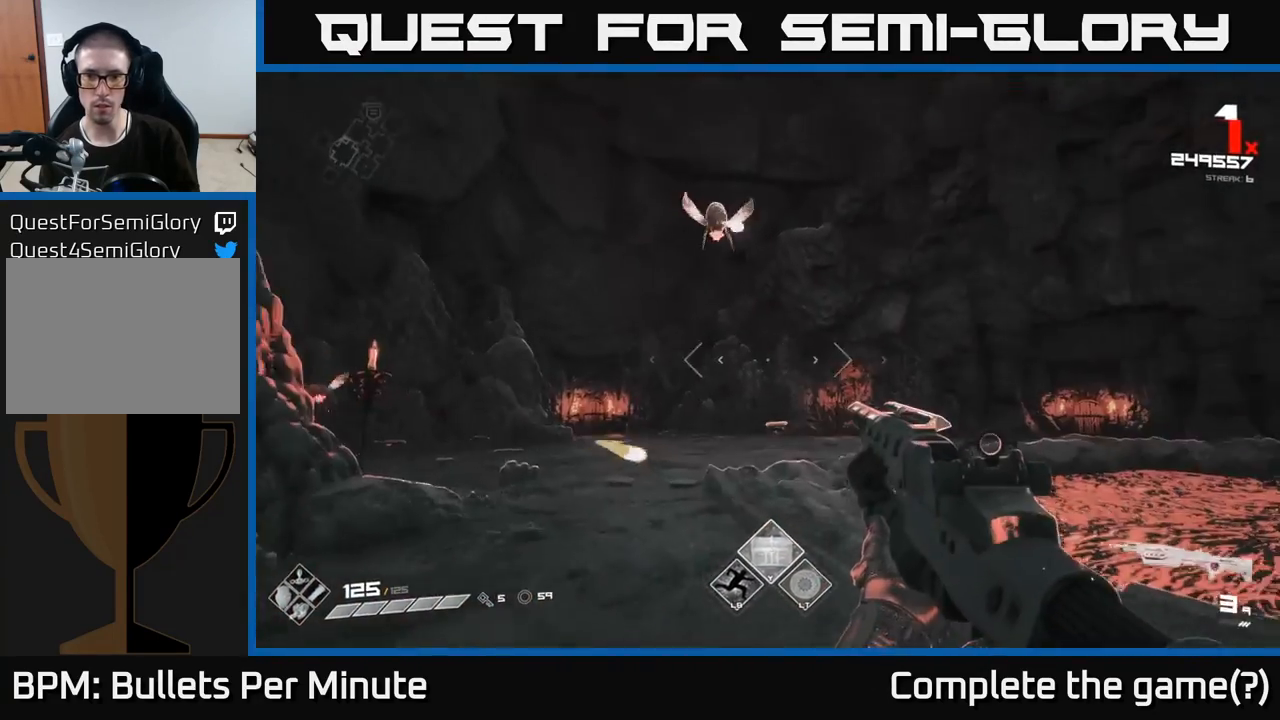
{"buttons": [], "left_stick": "up", "right_stick": "down-left", "events": [[200, "left_stick", "up-left"], [333, "right_stick", "up-right"], [467, "left_stick", "up"], [483, "right_stick", "down-left"]]}
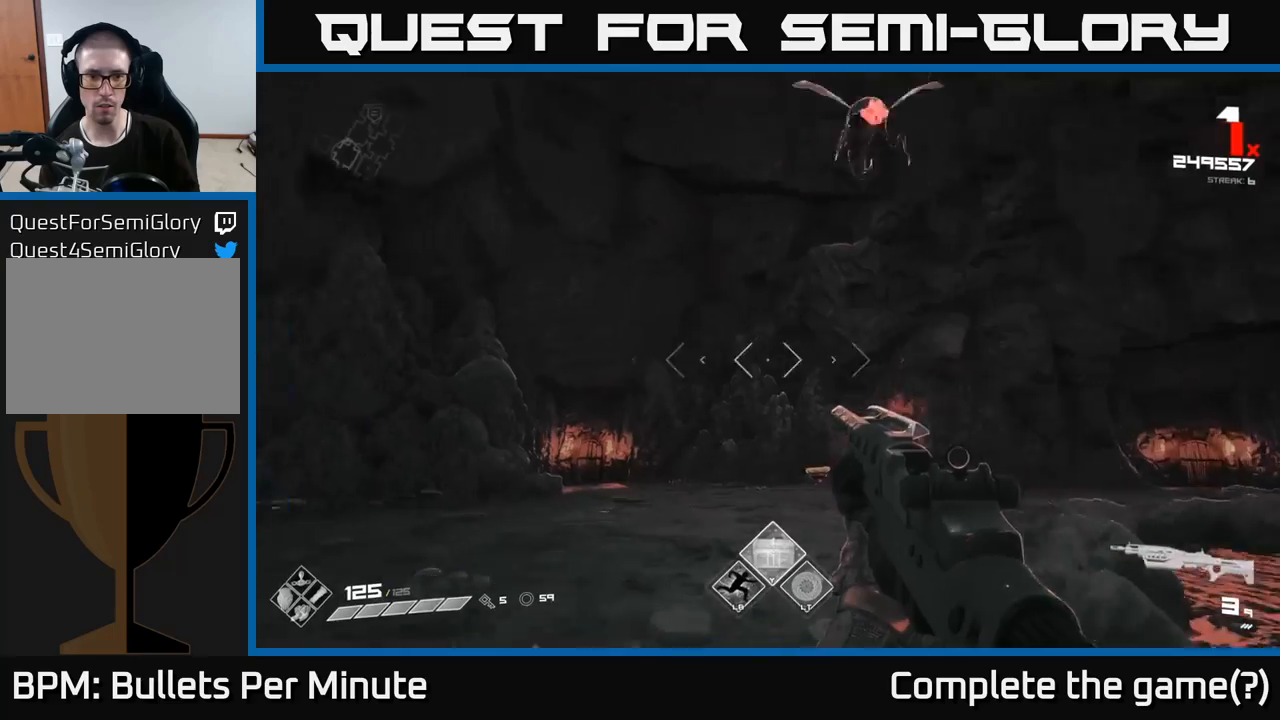
{"buttons": [], "left_stick": "up-right", "right_stick": "left", "events": [[133, "right_stick", "left"], [167, "left_stick", "up-right"]]}
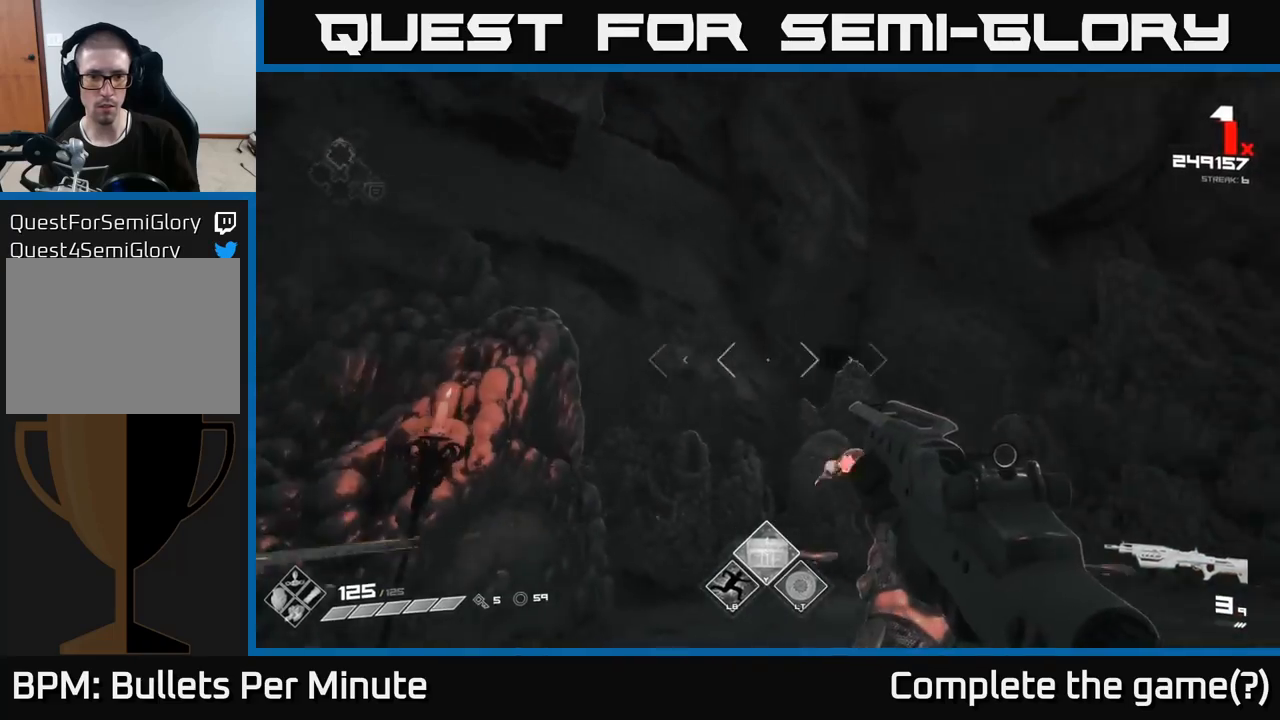
{"buttons": [], "left_stick": "down-right", "right_stick": "left", "events": [[100, "left_stick", "right"], [167, "right_stick", "center"], [400, "right_stick", "left"], [417, "left_stick", "down-right"]]}
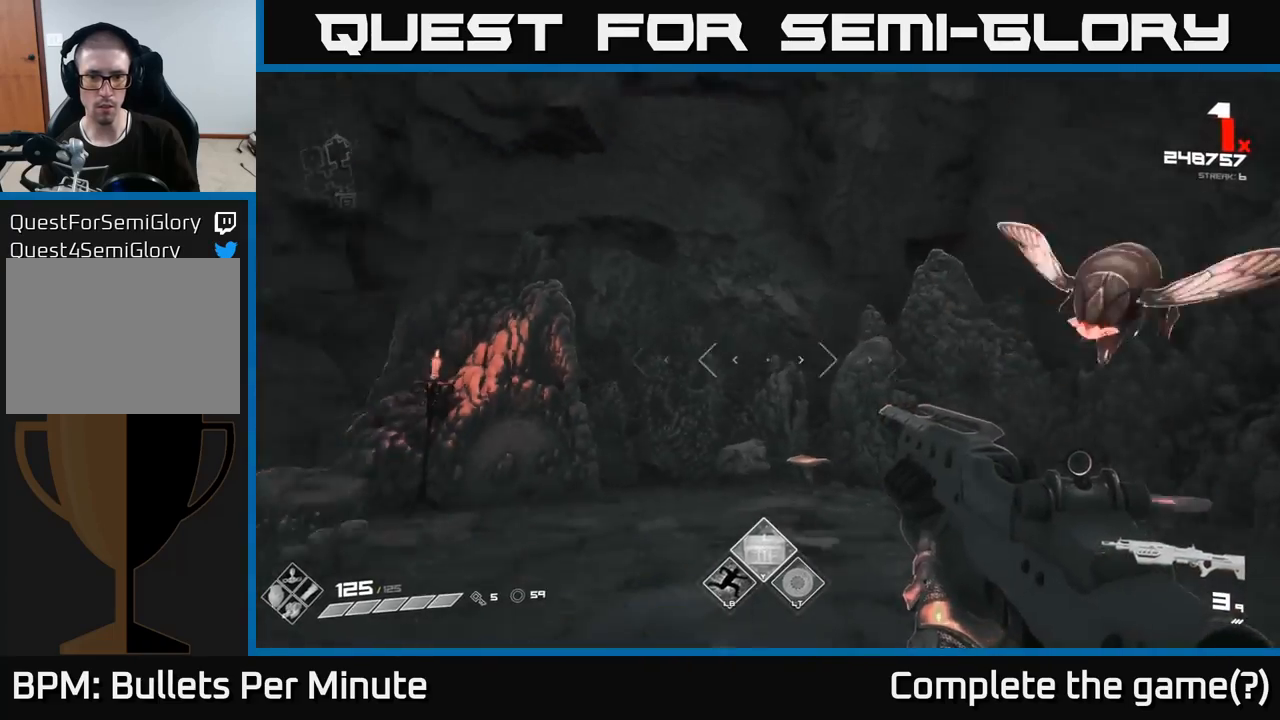
{"buttons": [], "left_stick": "down", "right_stick": "up", "events": [[50, "right_stick", "center"], [150, "right_stick", "right"], [350, "left_stick", "down"], [367, "R2", "down"], [417, "right_stick", "up"], [483, "R2", "up"]]}
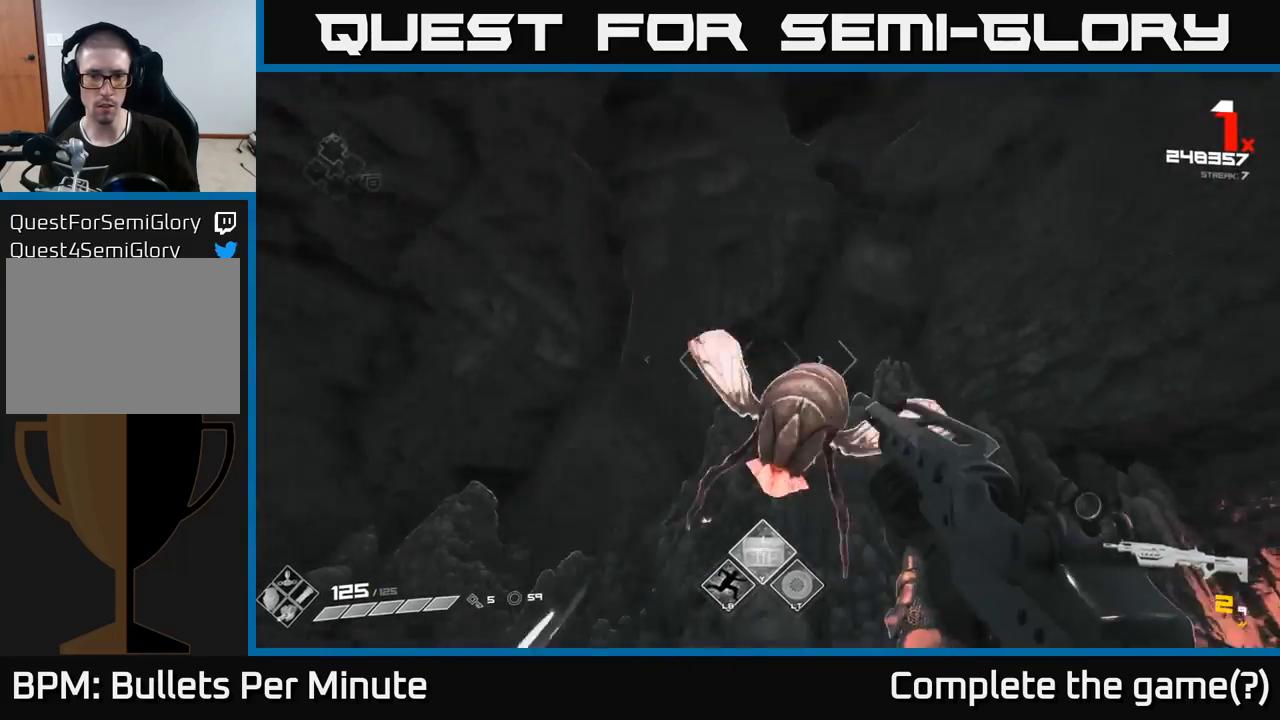
{"buttons": ["R2"], "left_stick": "right", "right_stick": "right", "events": [[50, "right_stick", "center"], [83, "left_stick", "down-right"], [133, "right_stick", "down-left"], [283, "right_stick", "center"], [383, "right_stick", "right"], [417, "left_stick", "right"], [500, "R2", "down"]]}
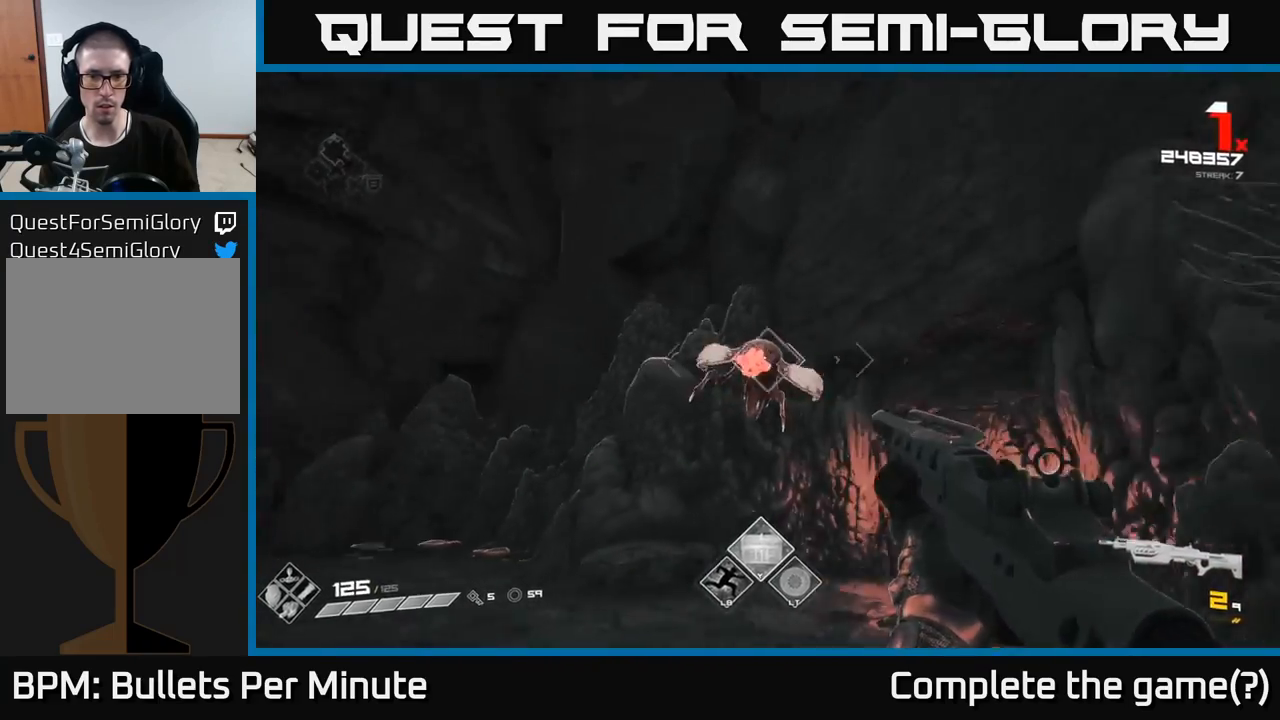
{"buttons": [], "left_stick": "up-right", "right_stick": "left", "events": [[100, "R2", "up"], [183, "right_stick", "left"], [267, "left_stick", "up-right"]]}
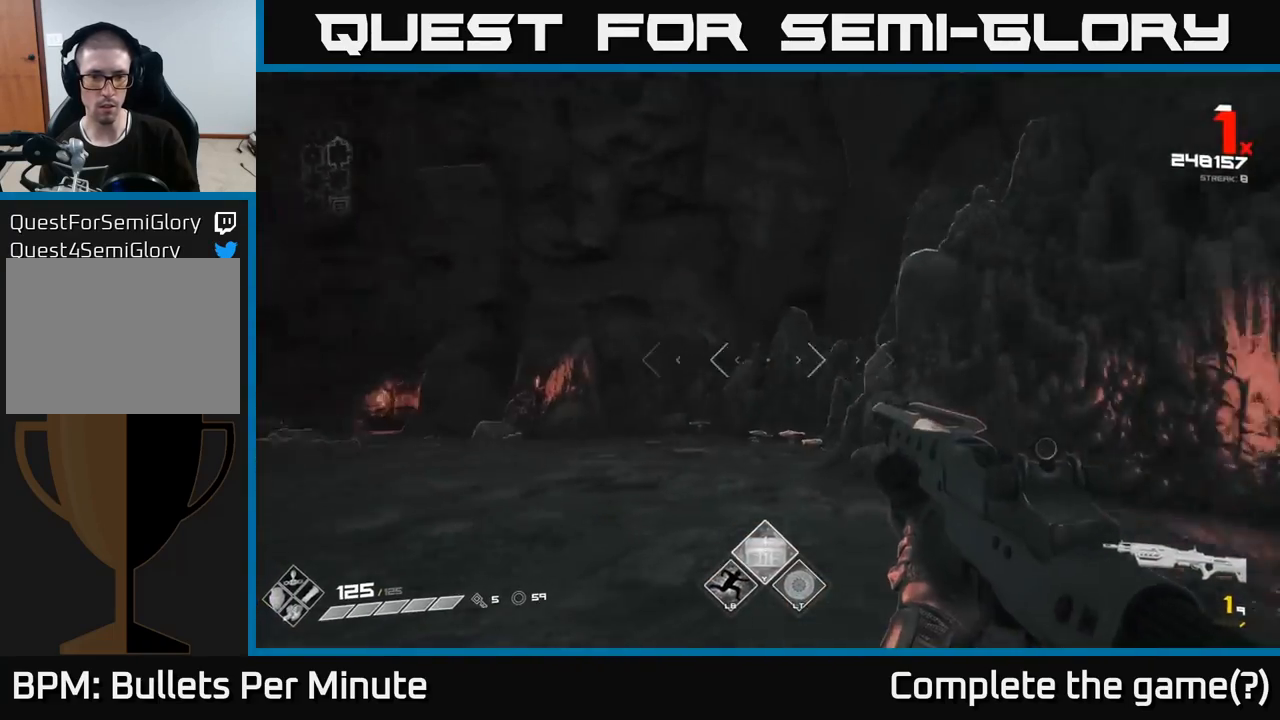
{"buttons": [], "left_stick": "up-right", "right_stick": "center", "events": [[183, "R1", "down"], [217, "left_stick", "right"], [267, "R1", "up"], [333, "right_stick", "center"], [417, "left_stick", "up-right"]]}
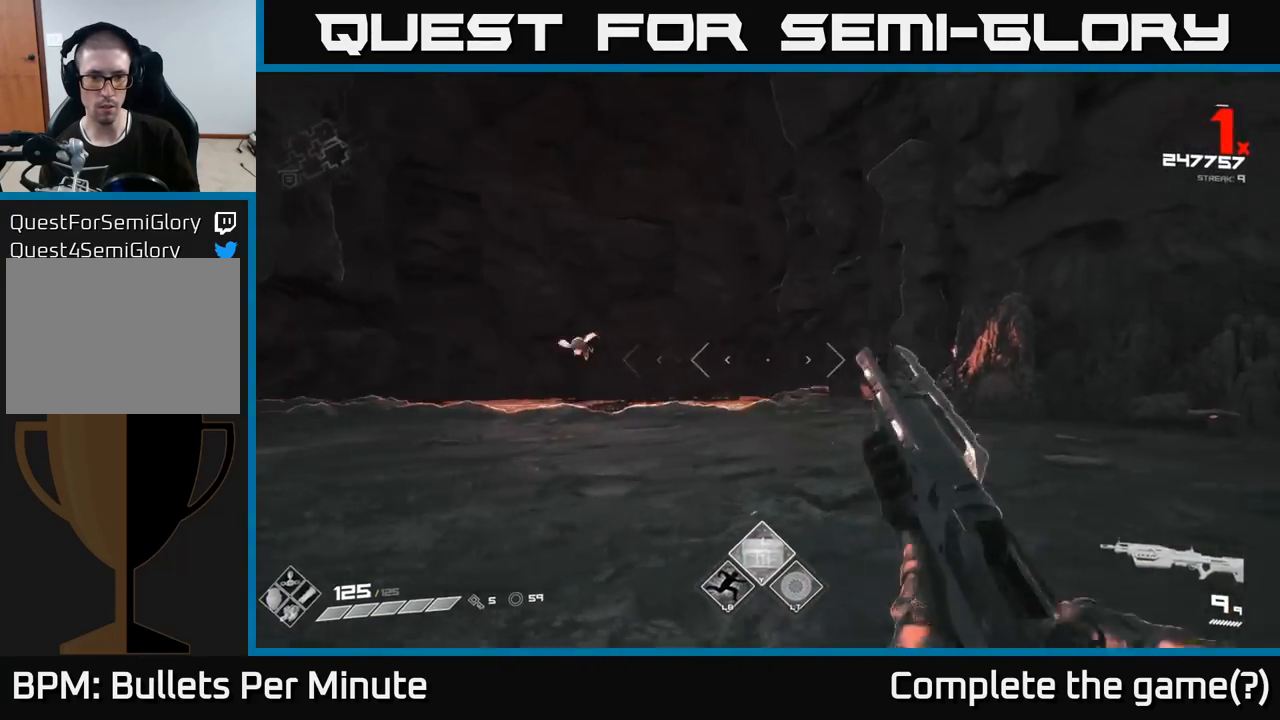
{"buttons": [], "left_stick": "up-left", "right_stick": "center", "events": [[100, "left_stick", "up"], [167, "right_stick", "left"], [200, "left_stick", "up-left"], [367, "right_stick", "center"], [400, "R2", "down"], [467, "R2", "up"]]}
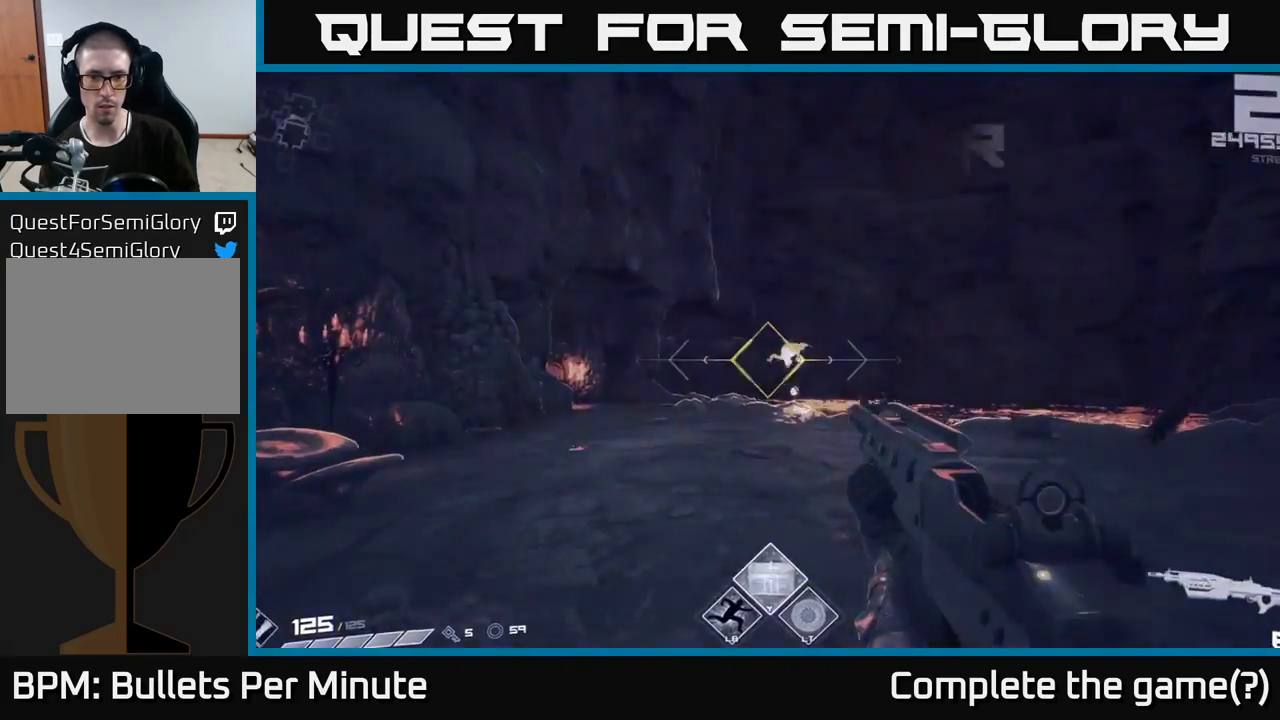
{"buttons": [], "left_stick": "up", "right_stick": "center", "events": [[33, "left_stick", "up"], [100, "right_stick", "right"], [183, "R2", "down"], [183, "left_stick", "up-left"], [200, "right_stick", "center"], [233, "R2", "up"], [467, "left_stick", "up"]]}
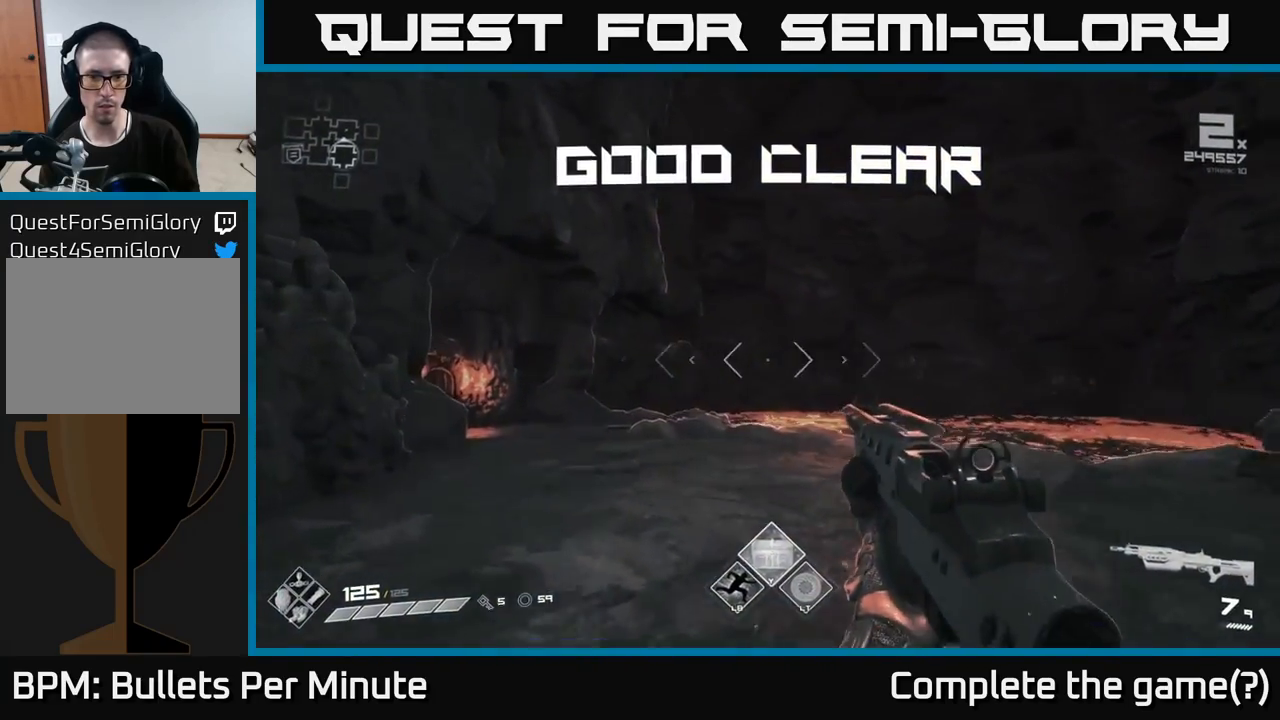
{"buttons": [], "left_stick": "up-left", "right_stick": "right", "events": [[33, "right_stick", "right"], [50, "R1", "down"], [167, "R1", "up"], [167, "right_stick", "down"], [217, "left_stick", "up-left"], [300, "right_stick", "right"]]}
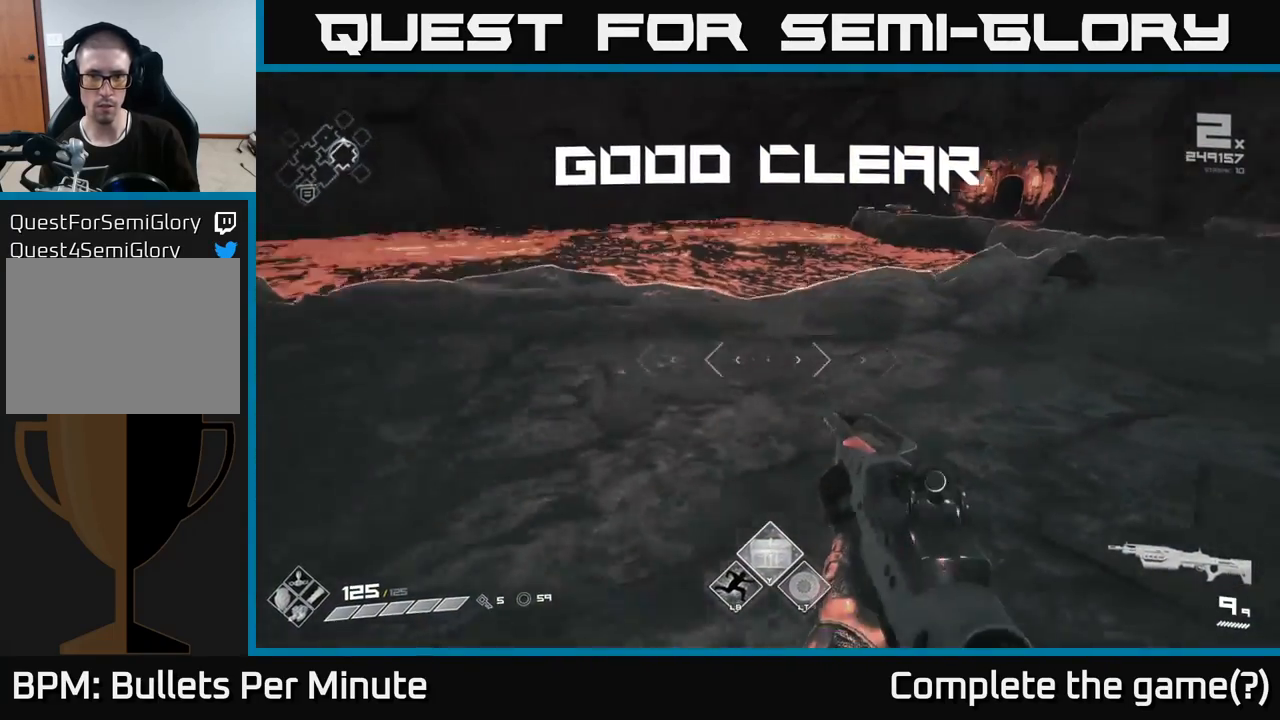
{"buttons": [], "left_stick": "up", "right_stick": "center", "events": [[150, "left_stick", "center"], [300, "left_stick", "up"], [433, "right_stick", "center"]]}
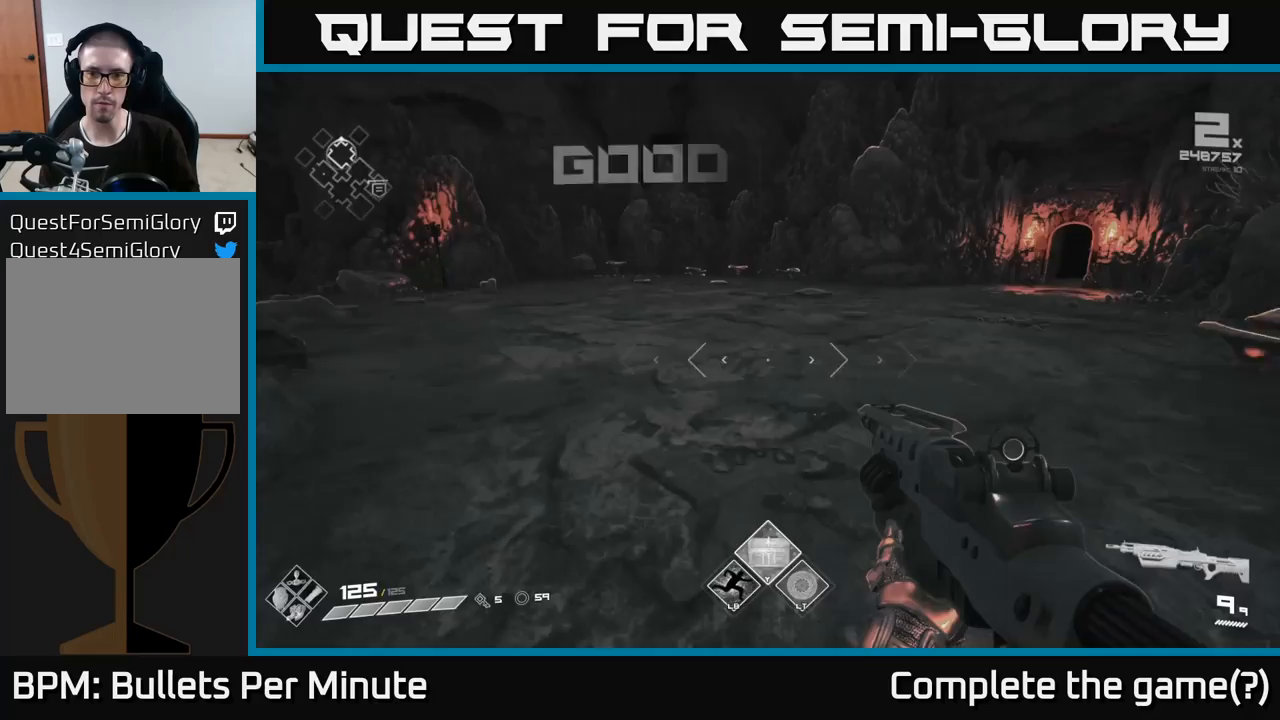
{"buttons": [], "left_stick": "center", "right_stick": "right", "events": [[117, "right_stick", "right"], [500, "left_stick", "center"]]}
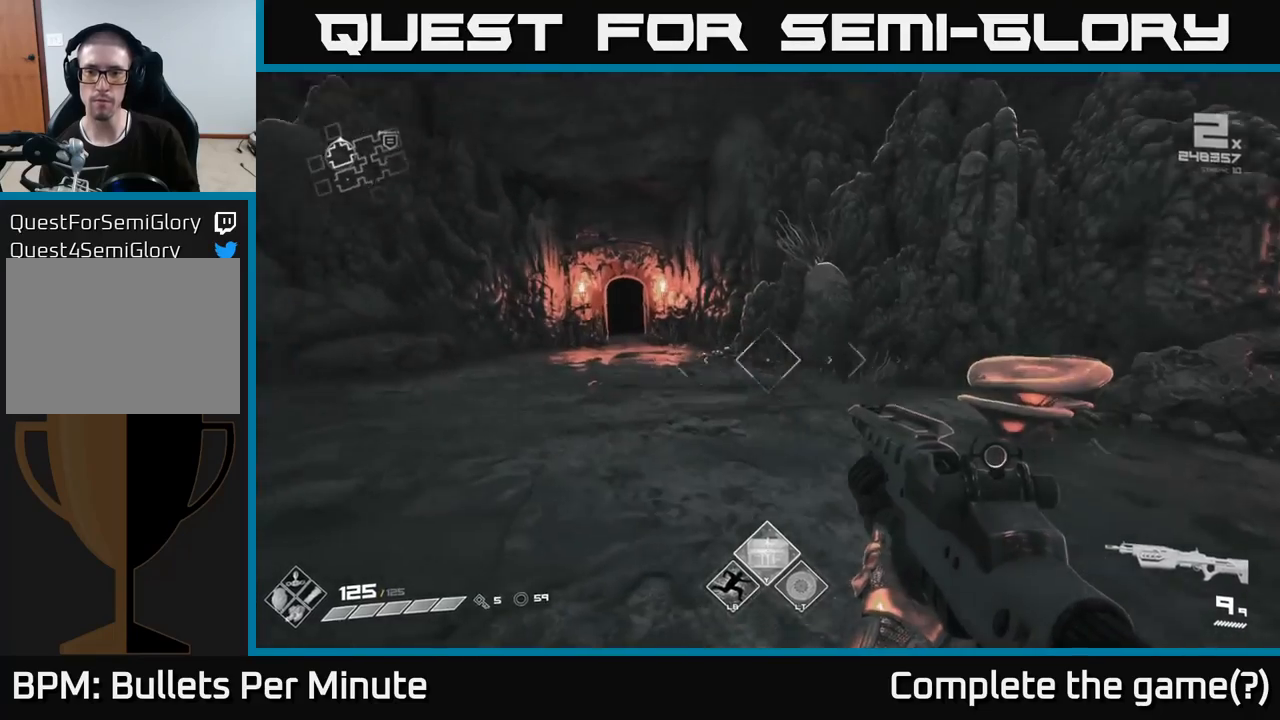
{"buttons": [], "left_stick": "center", "right_stick": "left", "events": [[33, "right_stick", "center"], [233, "right_stick", "left"]]}
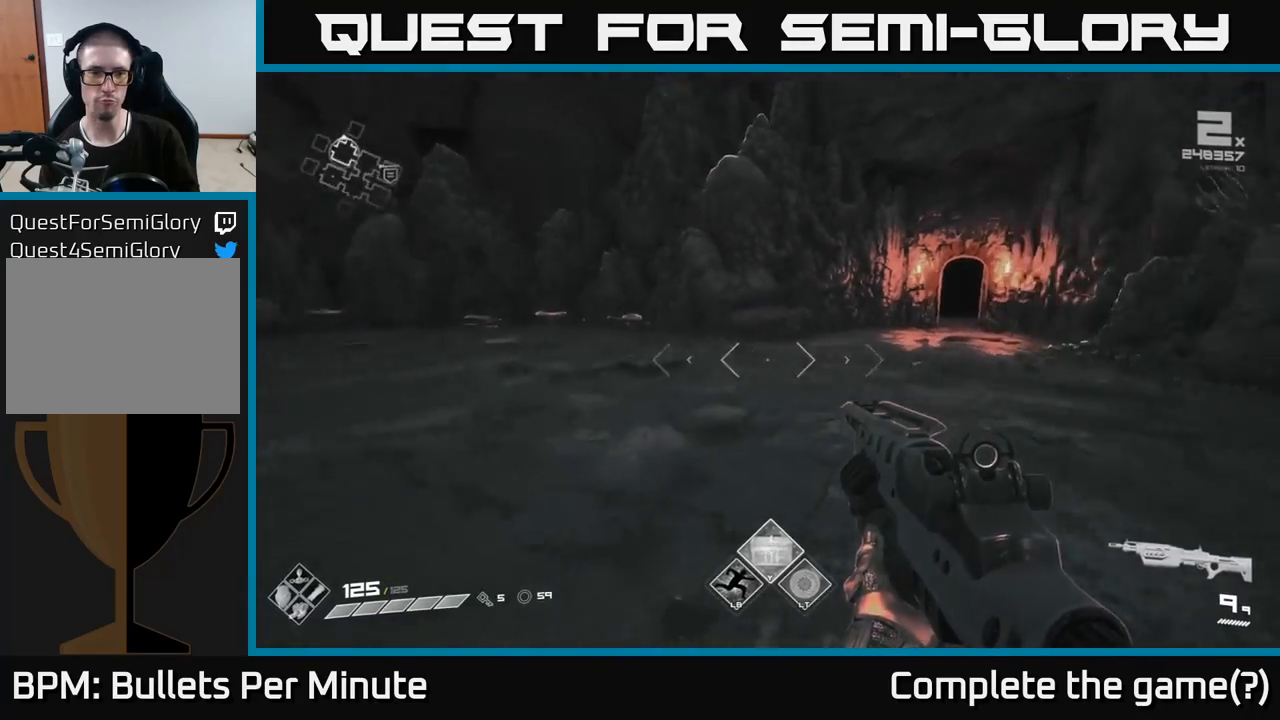
{"buttons": [], "left_stick": "center", "right_stick": "center", "events": [[100, "left_stick", "up"], [183, "right_stick", "center"], [400, "left_stick", "center"]]}
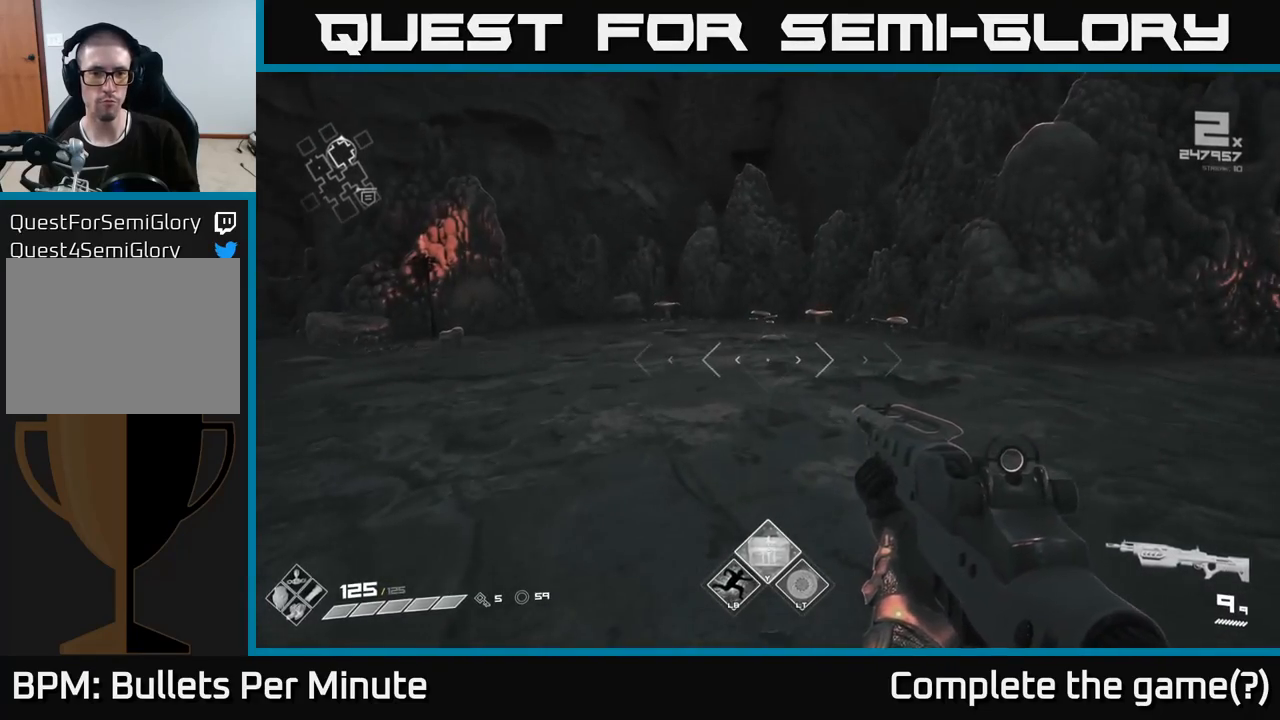
{"buttons": [], "left_stick": "up", "right_stick": "left", "events": [[267, "right_stick", "left"], [300, "left_stick", "up"]]}